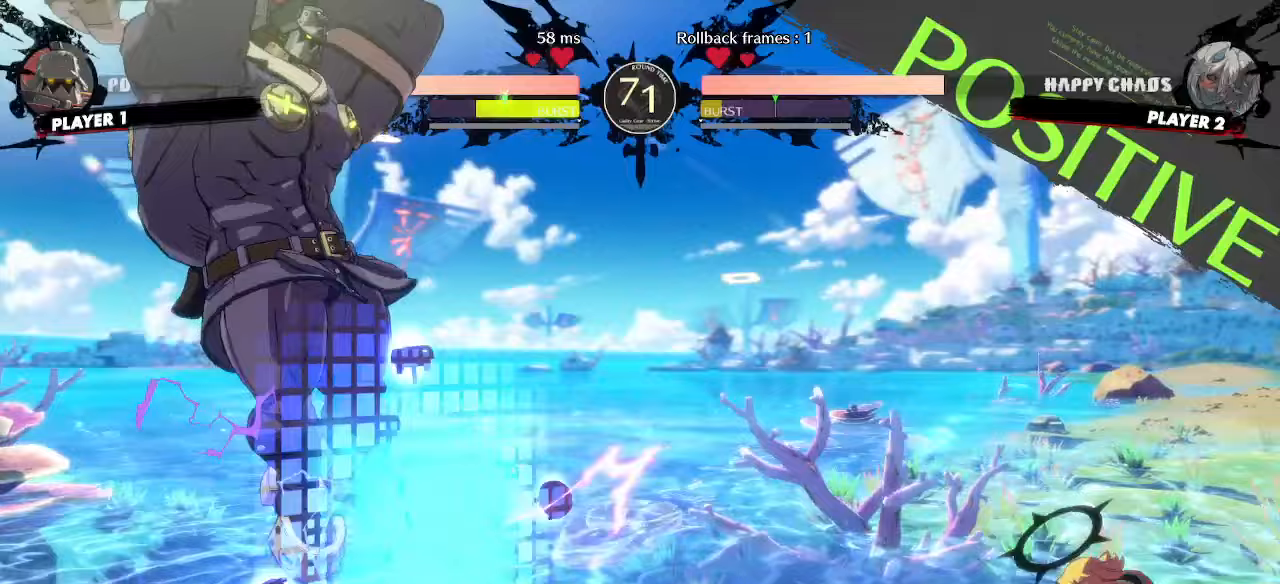
Gameplay with a controller (arcade stick); each line is a JSON object with the inputs held at the frame after it. "events" lists button and stick changes between this image and that frame as [ms after this image, input, new state], when the widget could be followed in between. Not read: L3 R3 other_buttons.
{"buttons": [], "events": [[300, "DPAD_RIGHT", "down"], [300, "DPAD_UP", "down"], [400, "DPAD_RIGHT", "up"], [417, "DPAD_UP", "up"]]}
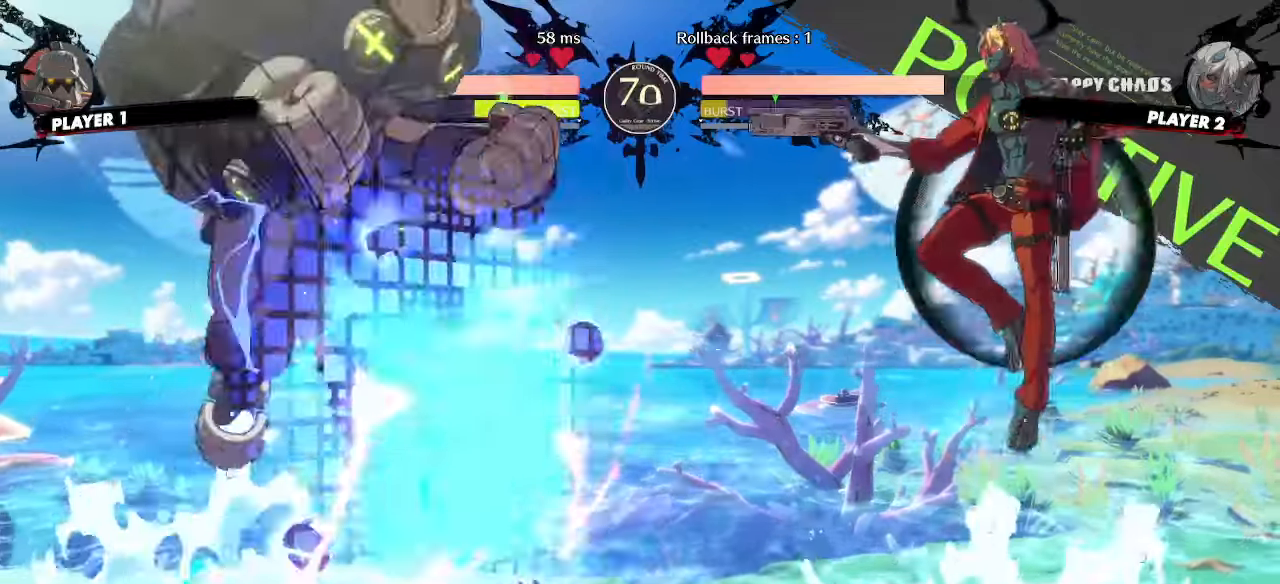
{"buttons": []}
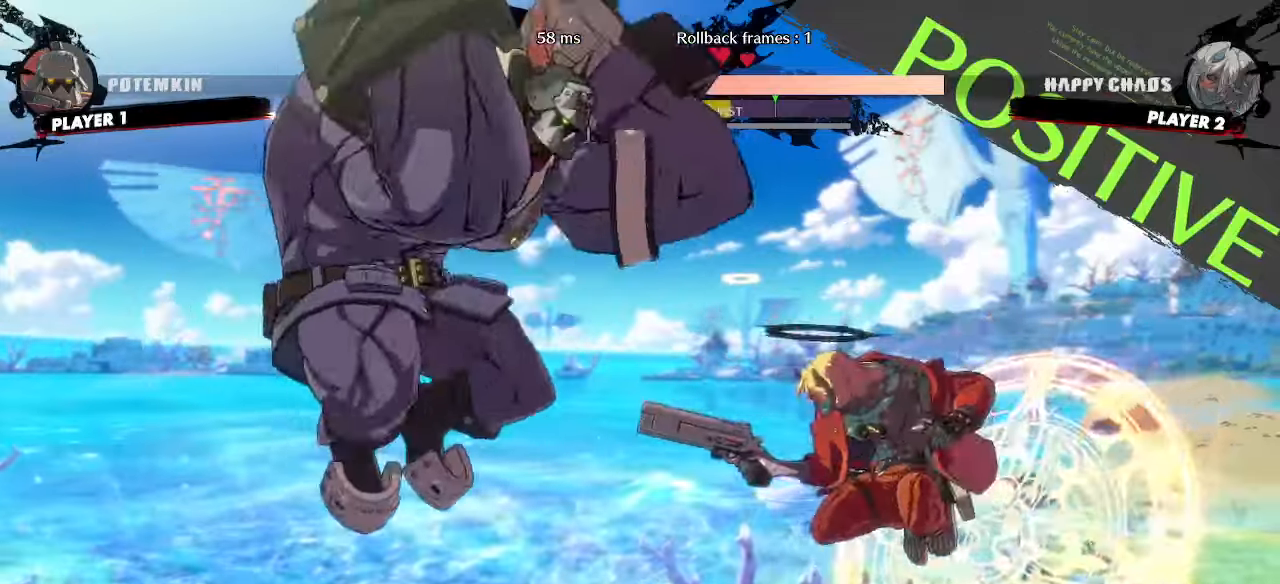
{"buttons": [], "events": []}
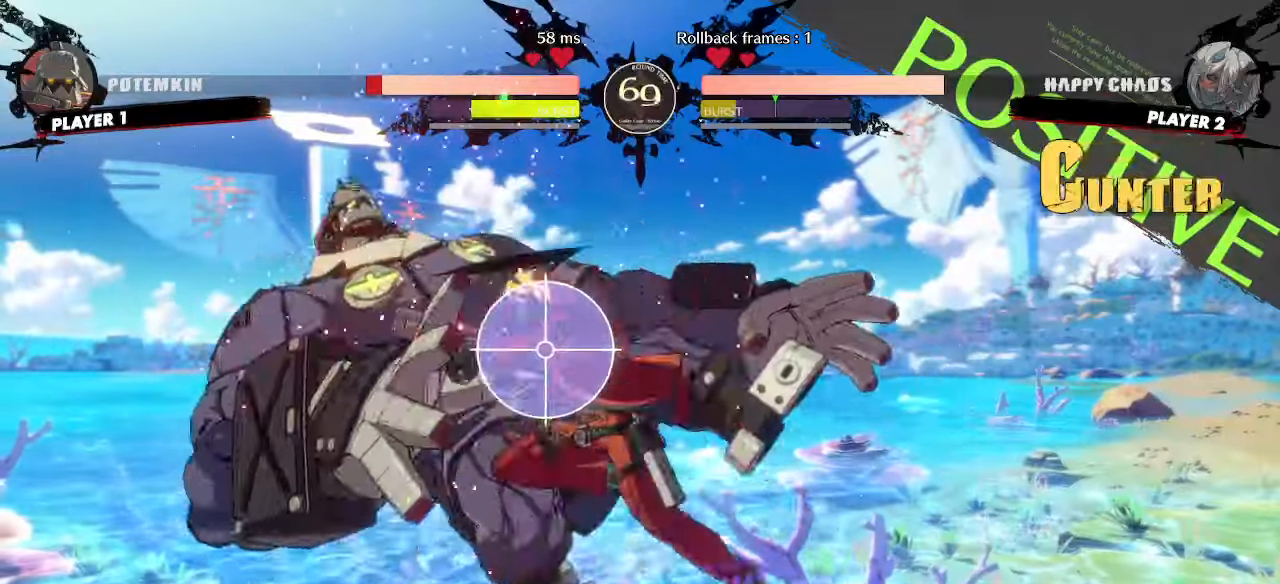
{"buttons": [], "events": []}
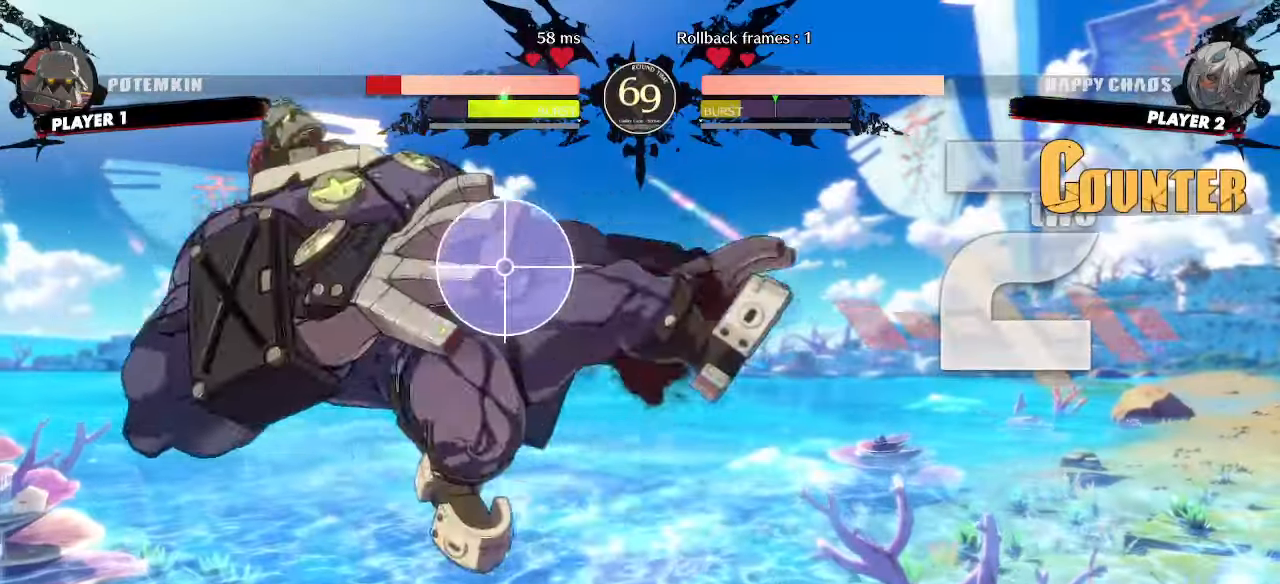
{"buttons": [], "events": []}
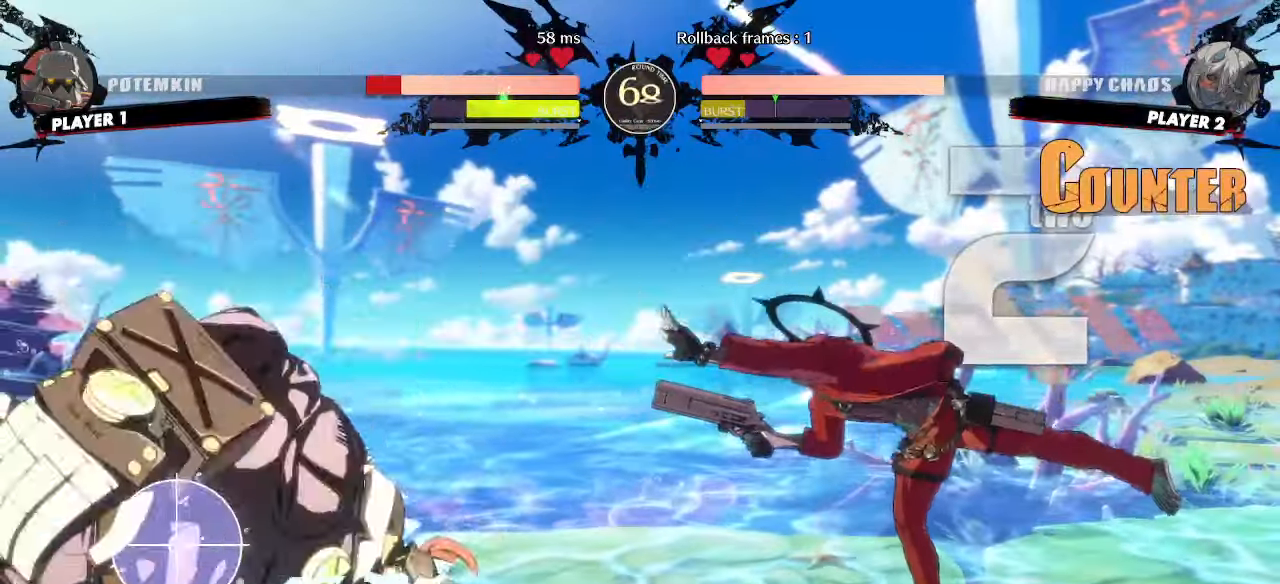
{"buttons": [], "events": [[267, "DPAD_DOWN", "down"], [333, "DPAD_DOWN", "up"], [383, "P", "down"], [400, "DPAD_DOWN", "down"], [450, "P", "up"], [483, "DPAD_DOWN", "up"]]}
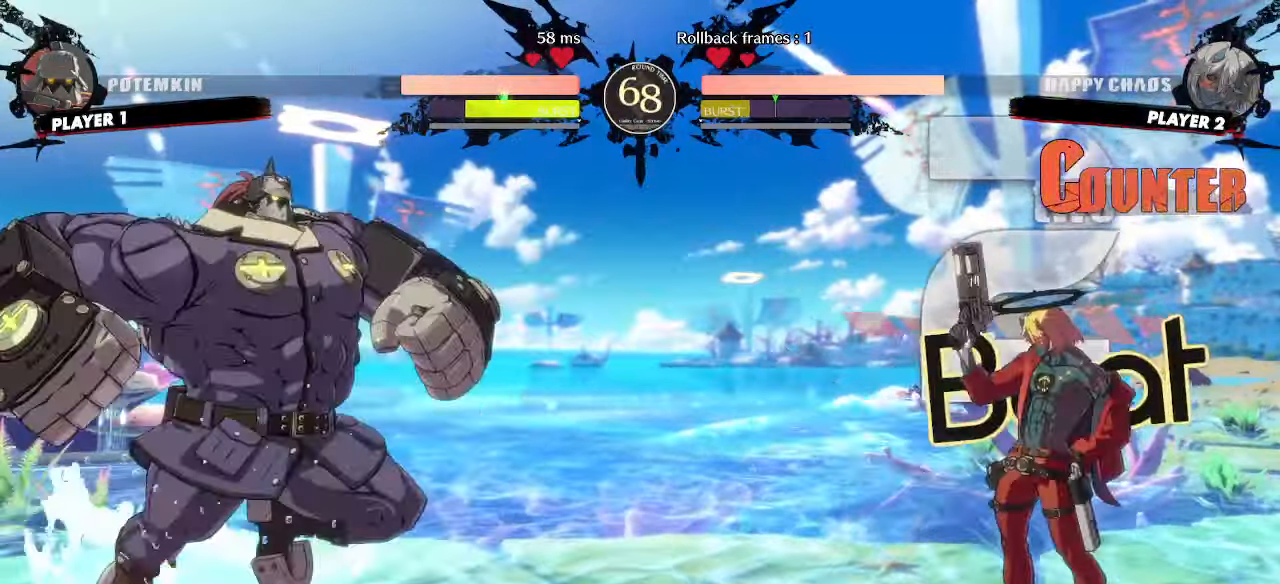
{"buttons": ["DPAD_DOWN", "DPAD_RIGHT"], "events": [[133, "DPAD_RIGHT", "down"], [500, "DPAD_DOWN", "down"]]}
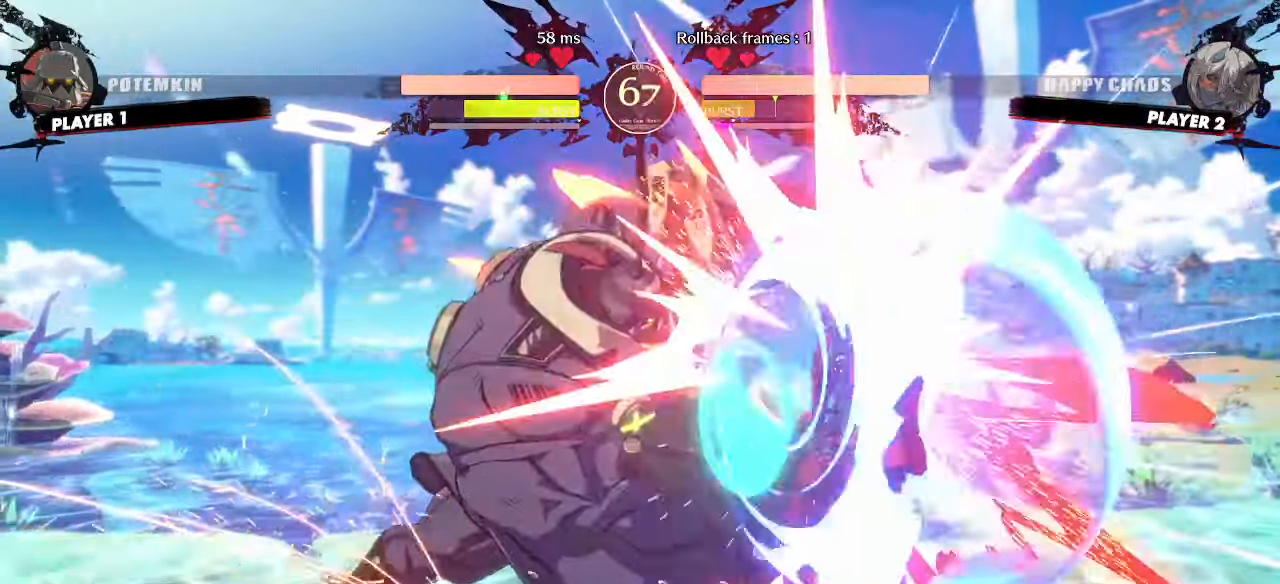
{"buttons": ["DPAD_DOWN"], "events": [[283, "DPAD_RIGHT", "up"]]}
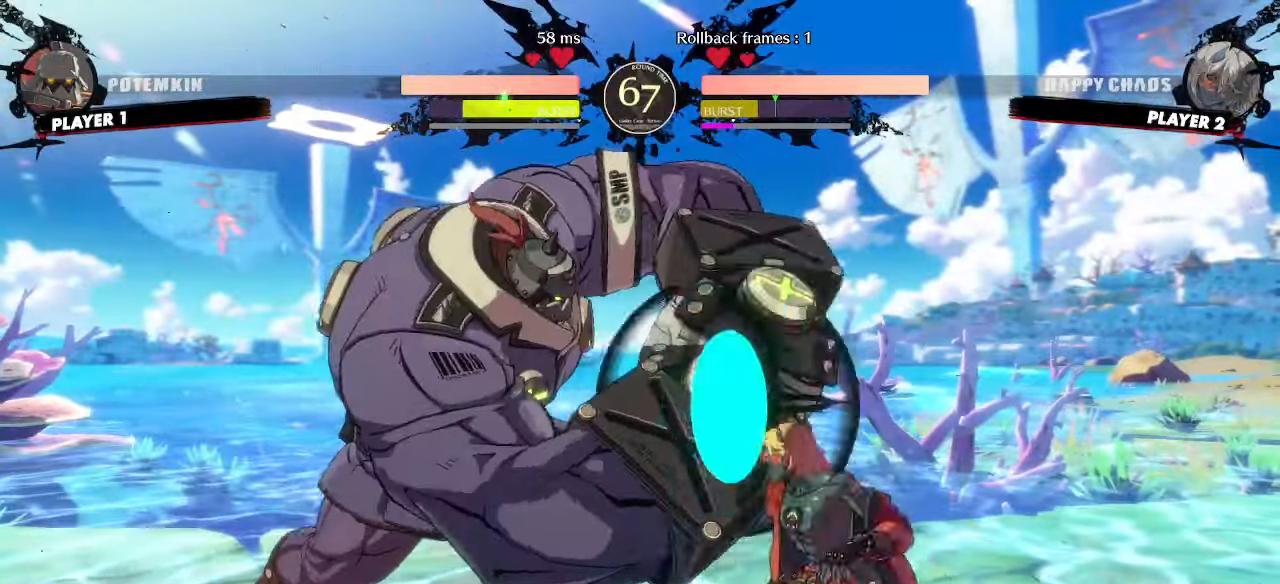
{"buttons": ["DPAD_DOWN"], "events": []}
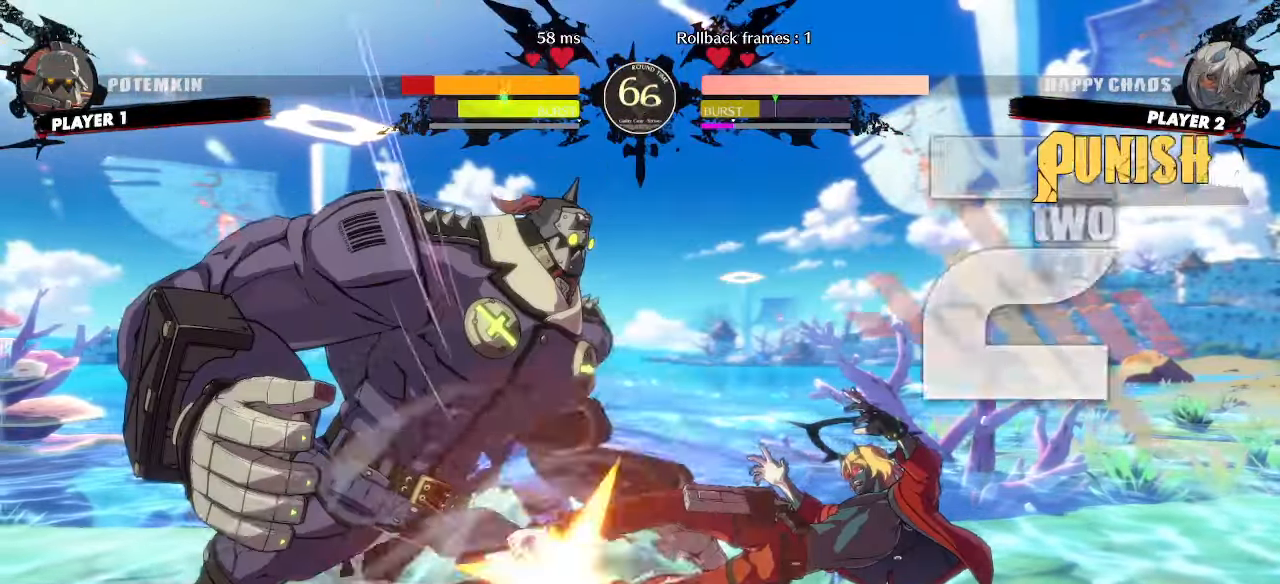
{"buttons": [], "events": [[17, "DPAD_RIGHT", "down"], [33, "DPAD_DOWN", "up"], [83, "P", "down"], [100, "DPAD_RIGHT", "up"], [133, "P", "up"]]}
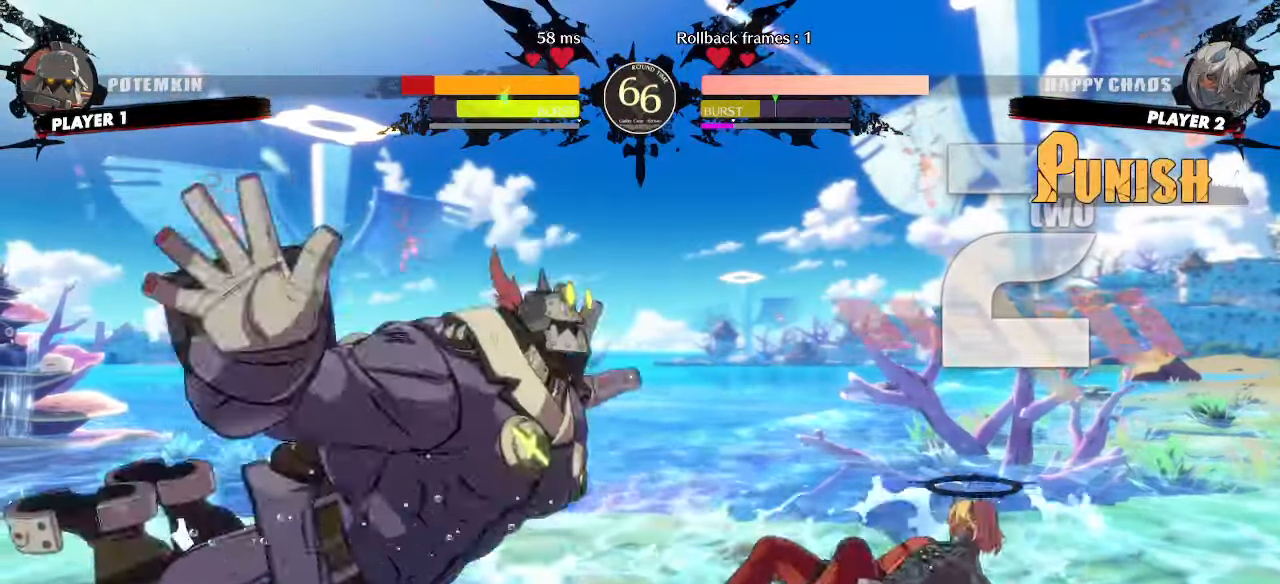
{"buttons": [], "events": []}
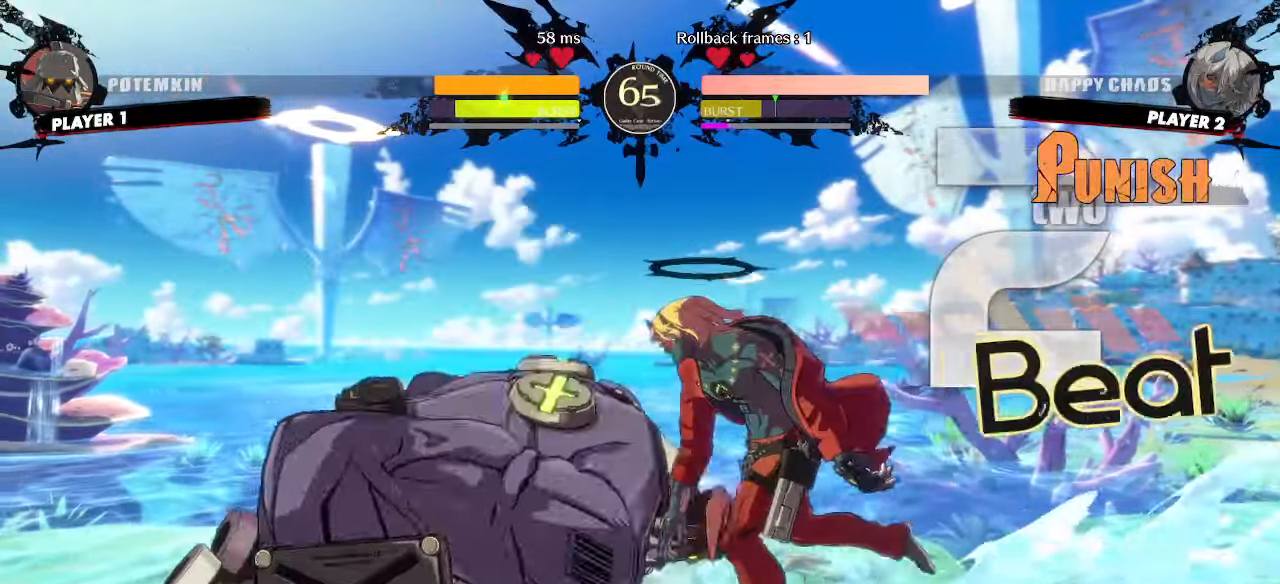
{"buttons": ["DPAD_LEFT"], "events": [[333, "DPAD_LEFT", "down"]]}
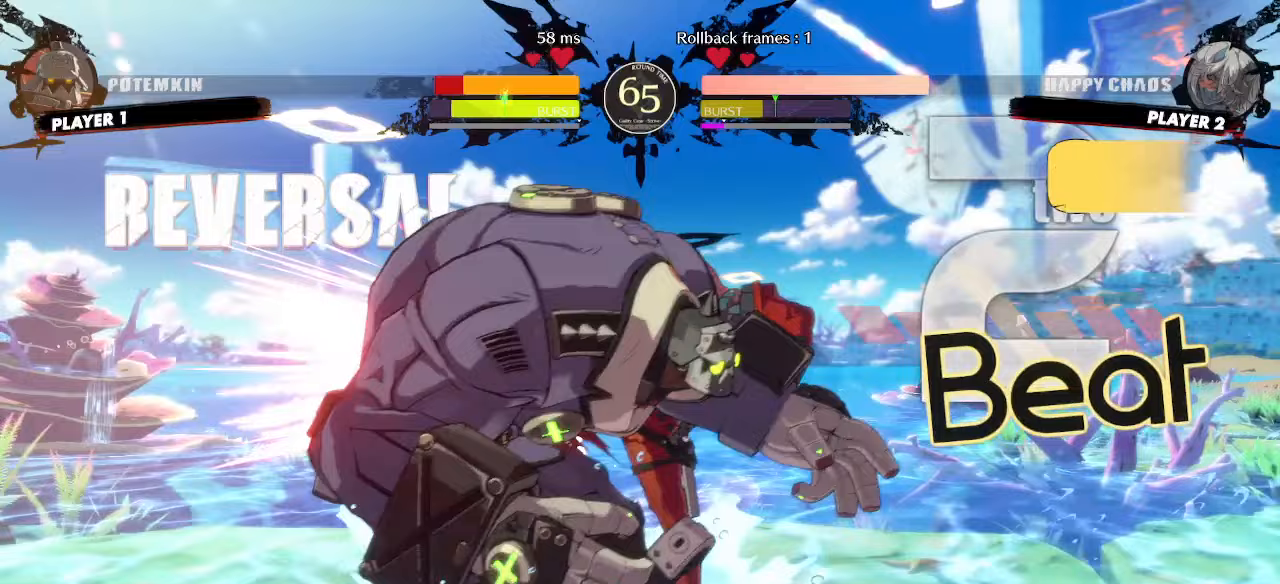
{"buttons": ["DPAD_DOWN"], "events": [[233, "DPAD_LEFT", "up"], [467, "DPAD_DOWN", "down"]]}
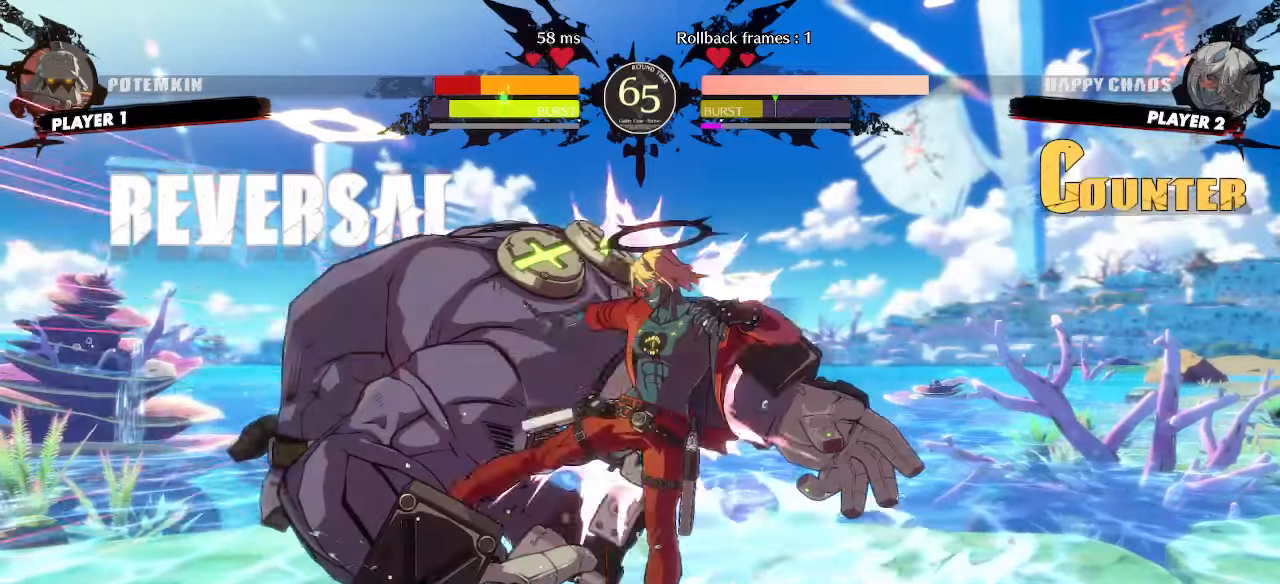
{"buttons": [], "events": [[33, "DPAD_LEFT", "down"], [83, "DPAD_DOWN", "up"], [117, "DPAD_LEFT", "up"]]}
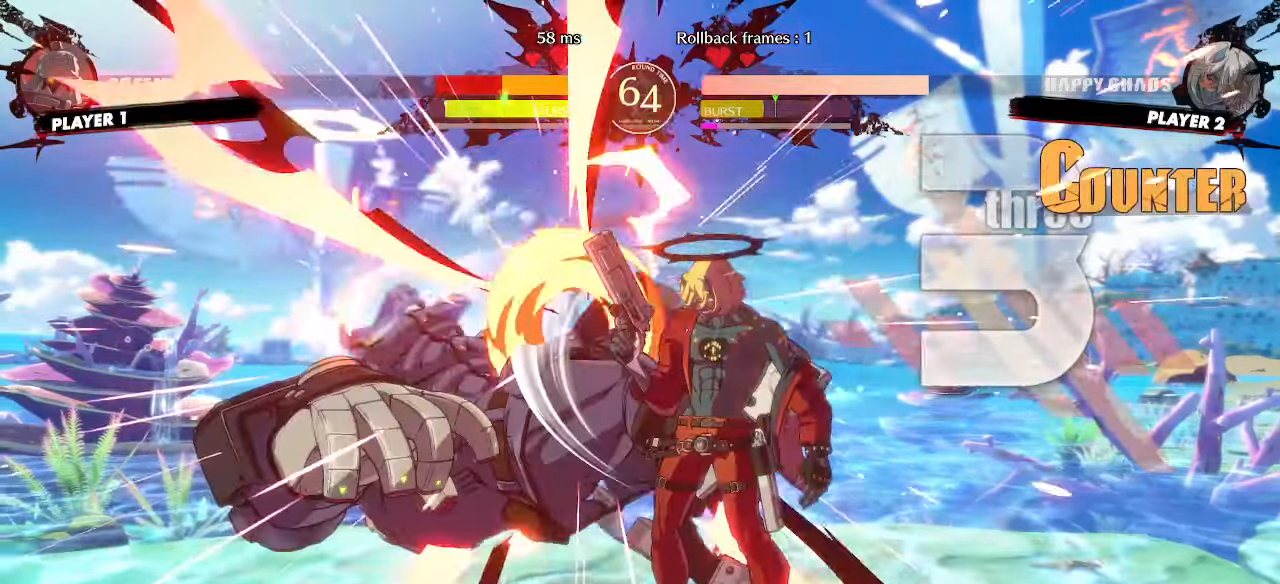
{"buttons": [], "events": []}
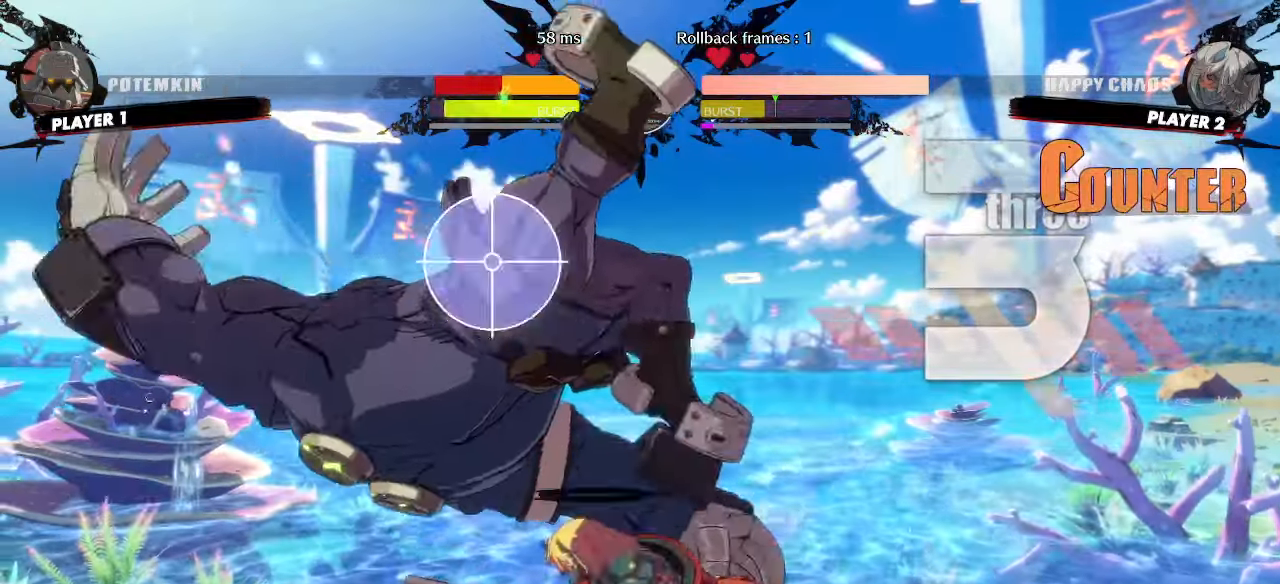
{"buttons": [], "events": [[100, "DPAD_LEFT", "down"], [383, "DPAD_LEFT", "up"]]}
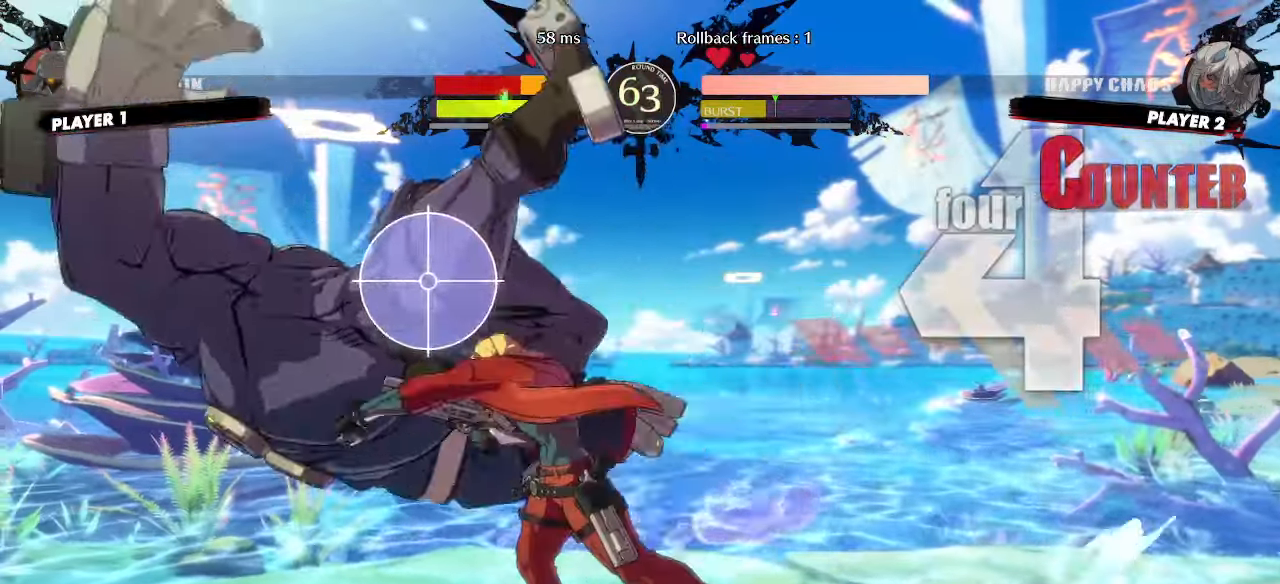
{"buttons": ["DPAD_DOWN"], "events": [[100, "DPAD_DOWN", "down"], [167, "DPAD_RIGHT", "down"], [200, "DPAD_DOWN", "up"], [267, "DPAD_DOWN", "down"], [267, "DPAD_RIGHT", "up"]]}
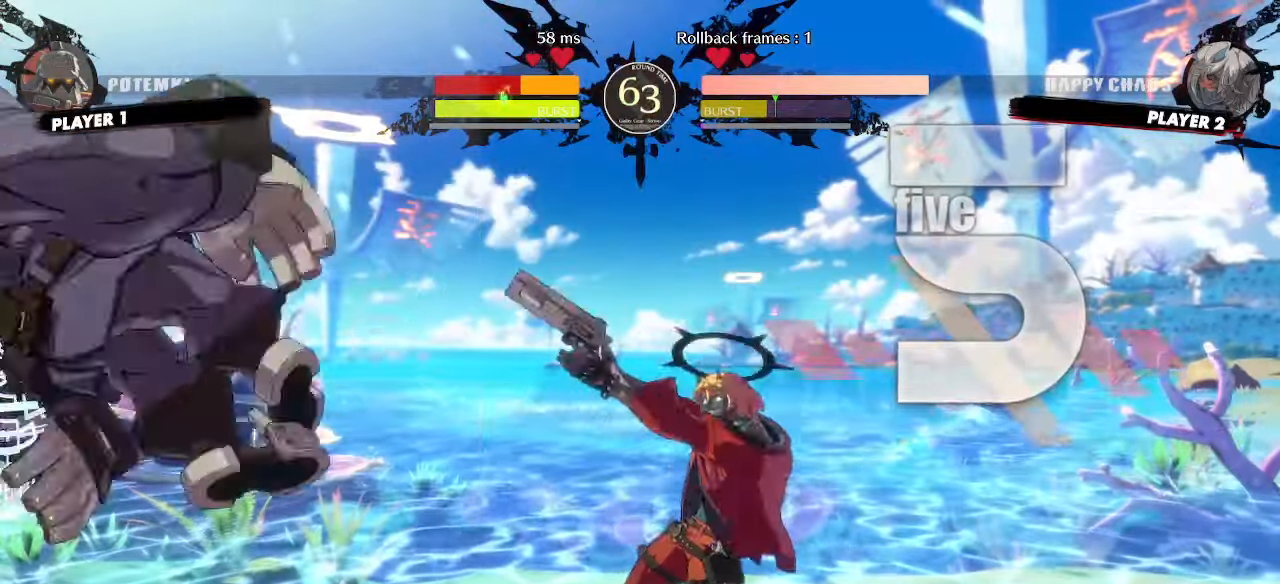
{"buttons": [], "events": [[167, "DPAD_RIGHT", "down"], [200, "DPAD_DOWN", "up"], [267, "DPAD_RIGHT", "up"]]}
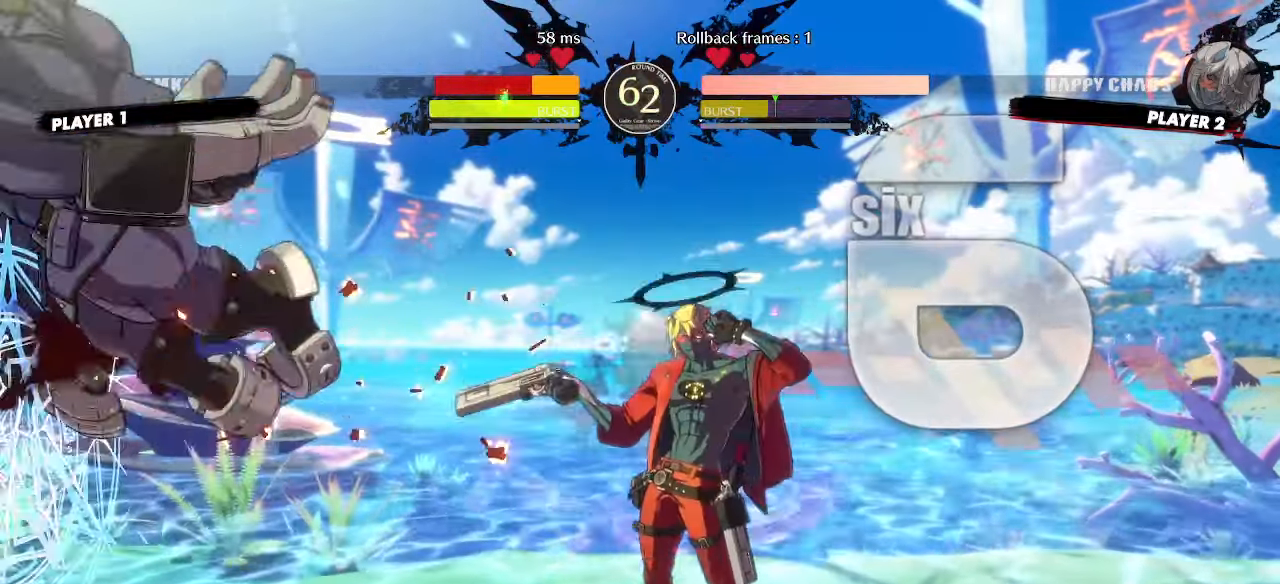
{"buttons": [], "events": [[250, "DPAD_LEFT", "down"], [483, "DPAD_LEFT", "up"]]}
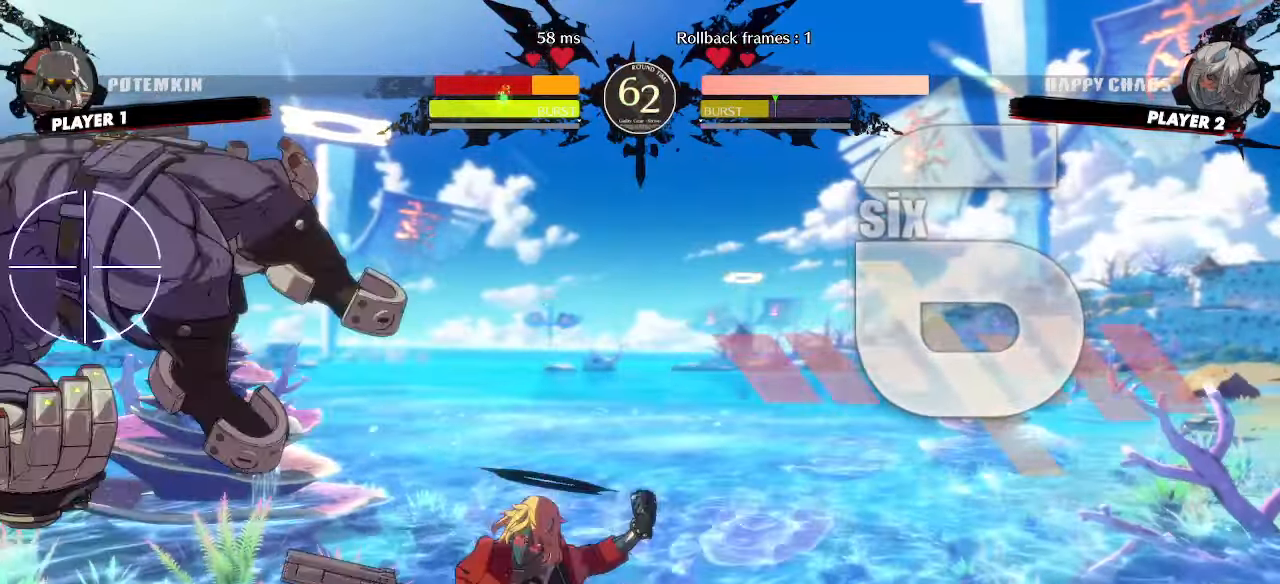
{"buttons": [], "events": [[217, "DPAD_DOWN", "down"], [233, "DPAD_LEFT", "down"], [267, "DPAD_DOWN", "up"], [317, "DPAD_LEFT", "up"]]}
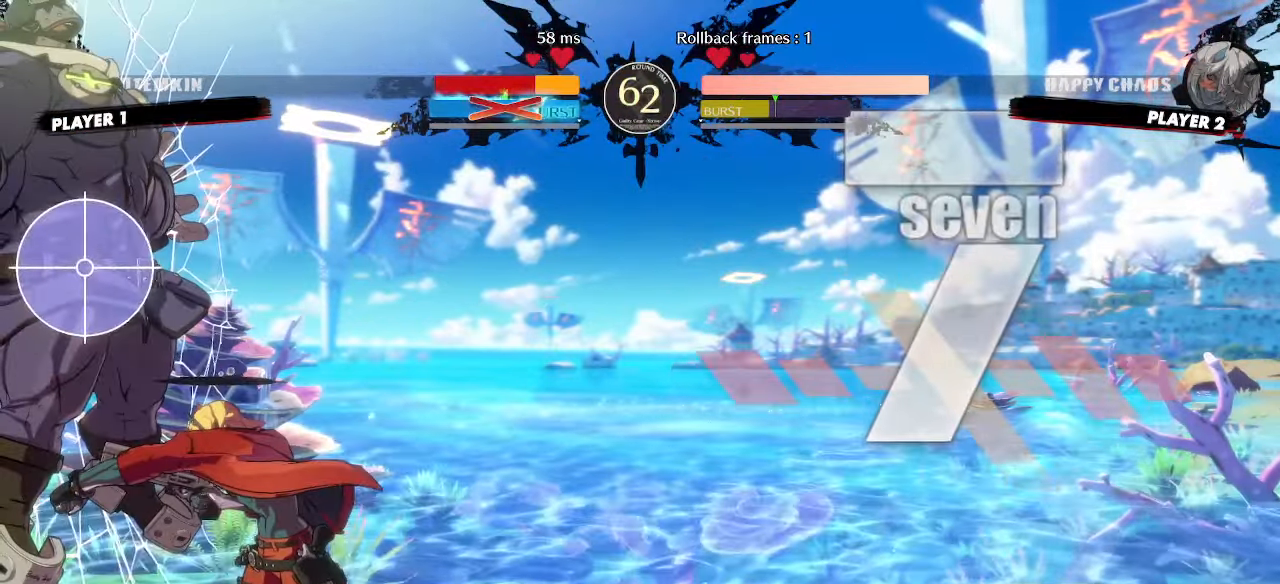
{"buttons": [], "events": []}
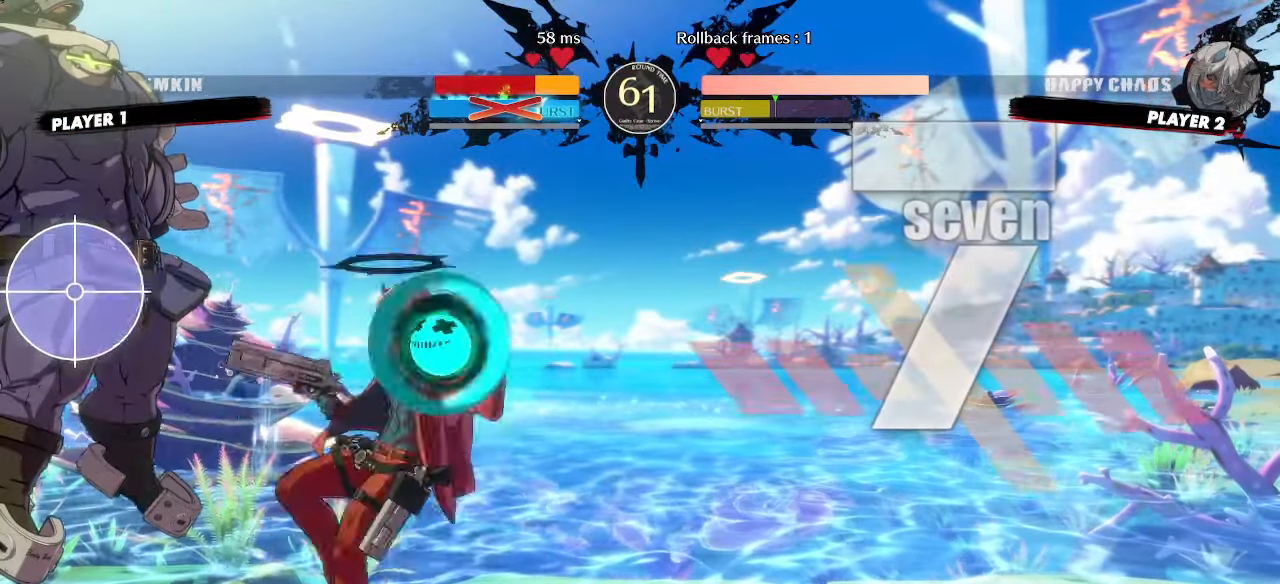
{"buttons": [], "events": [[67, "DPAD_LEFT", "down"], [167, "DPAD_DOWN", "down"], [200, "DPAD_LEFT", "up"], [217, "DPAD_RIGHT", "down"], [250, "DPAD_DOWN", "up"], [283, "DPAD_RIGHT", "up"], [300, "DPAD_LEFT", "down"], [367, "DPAD_LEFT", "up"]]}
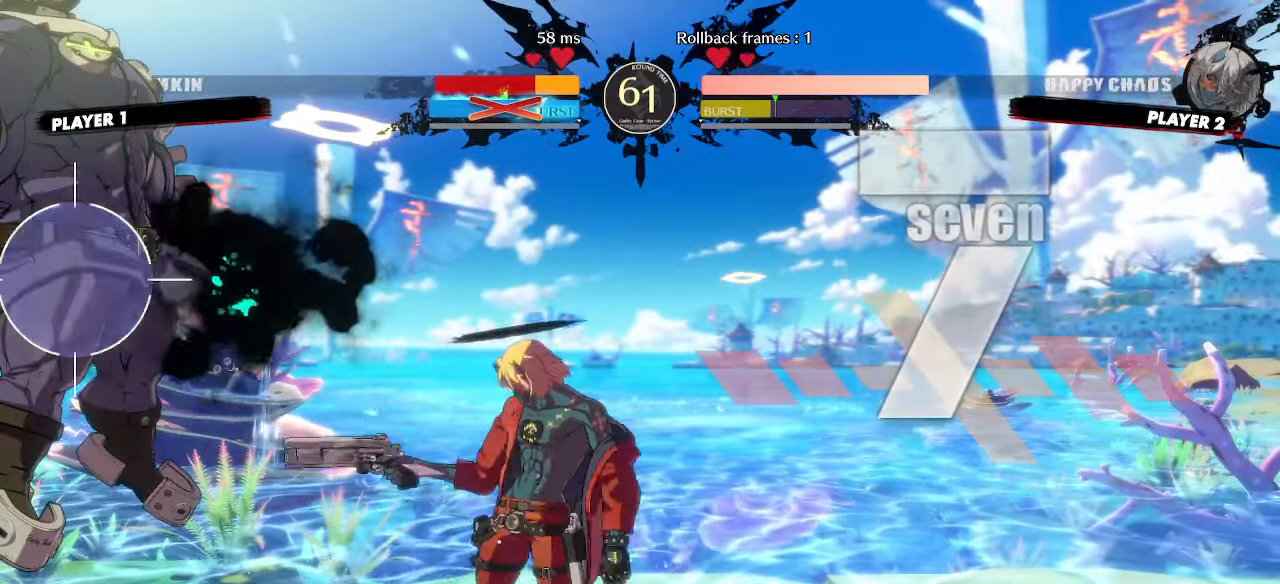
{"buttons": [], "events": []}